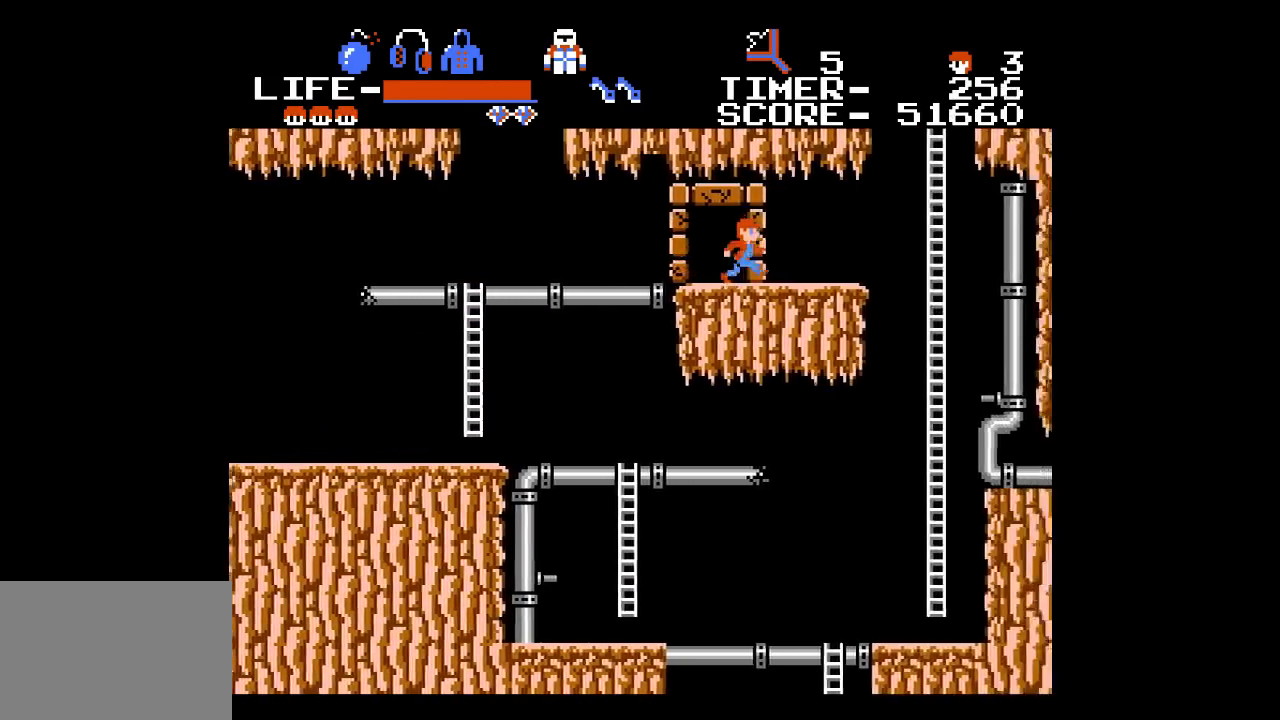
Gameplay with a controller (Xbox layout); each line is a JSON object with the inputs held at the frame after it. "events" lists button and stick changes between this image and that frame as [ms after this image, input, new state], when the widget could be followed in between. Not read: L1 L2 L3 R1 R2 R3 left_stick right_stick.
{"buttons": ["DPAD_RIGHT"], "events": []}
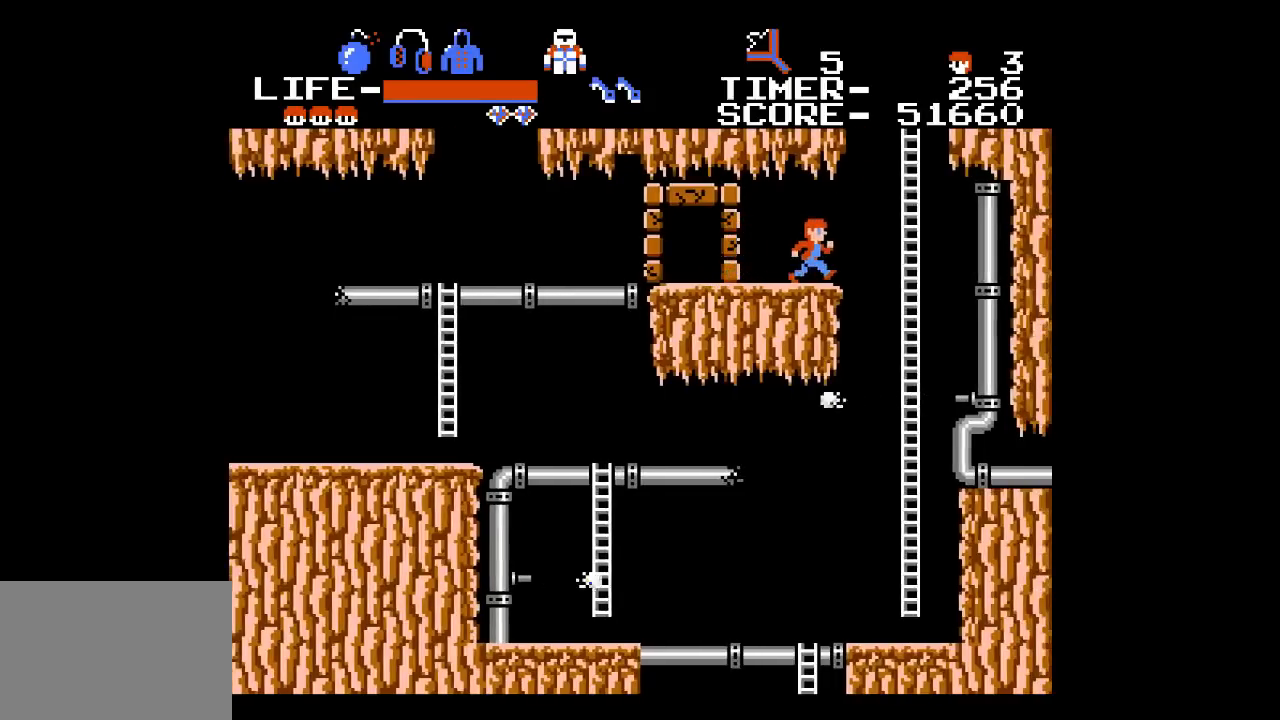
{"buttons": ["DPAD_RIGHT"], "events": []}
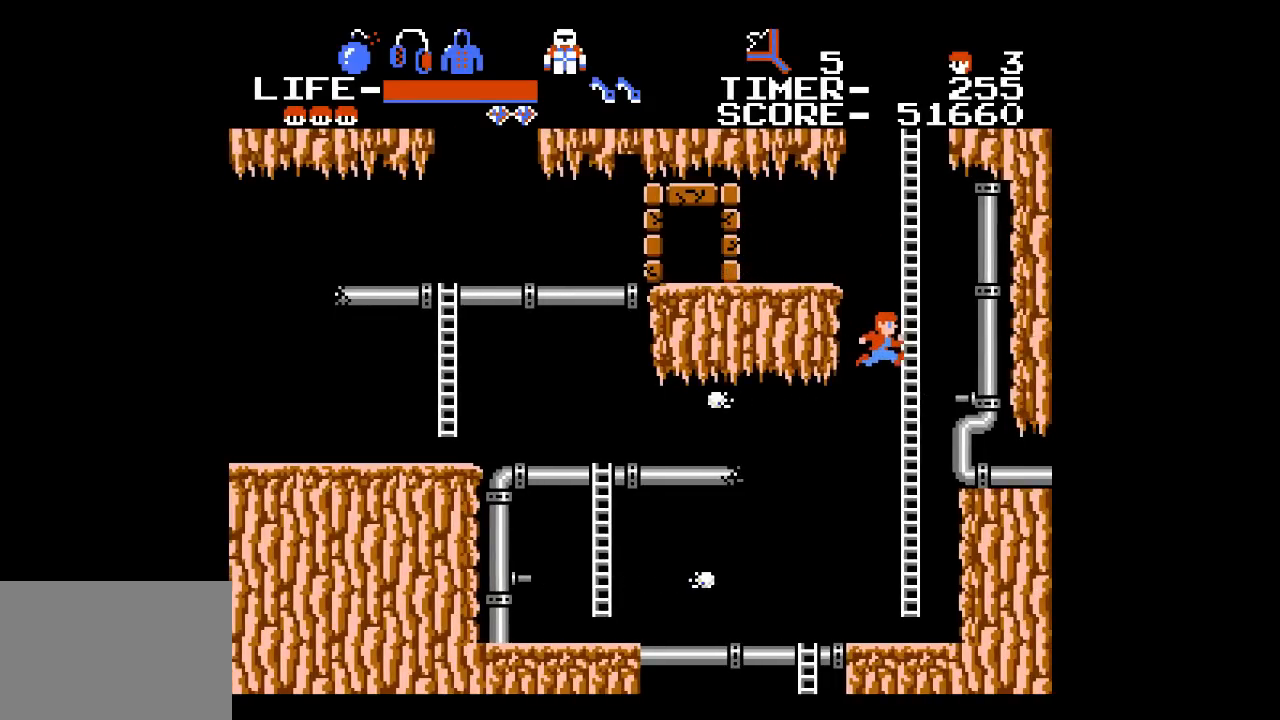
{"buttons": [], "events": [[17, "DPAD_RIGHT", "up"], [217, "DPAD_RIGHT", "down"], [383, "DPAD_RIGHT", "up"]]}
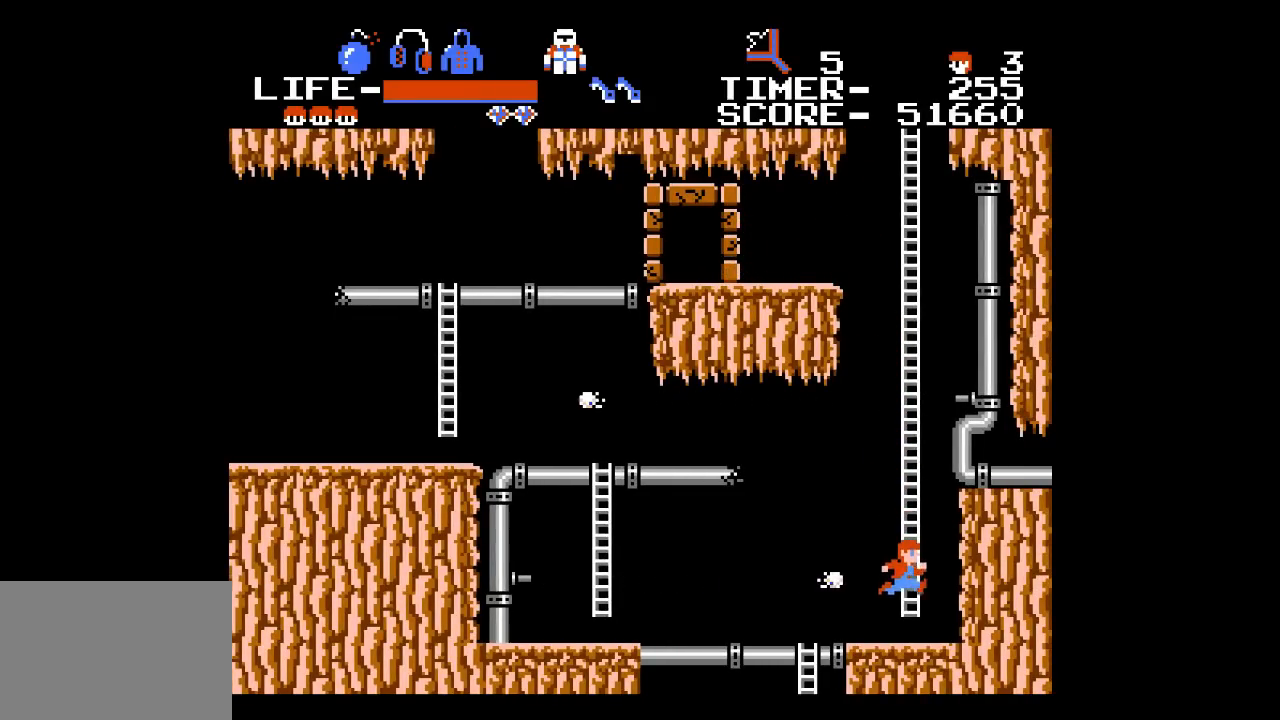
{"buttons": ["DPAD_UP"], "events": [[67, "DPAD_UP", "down"]]}
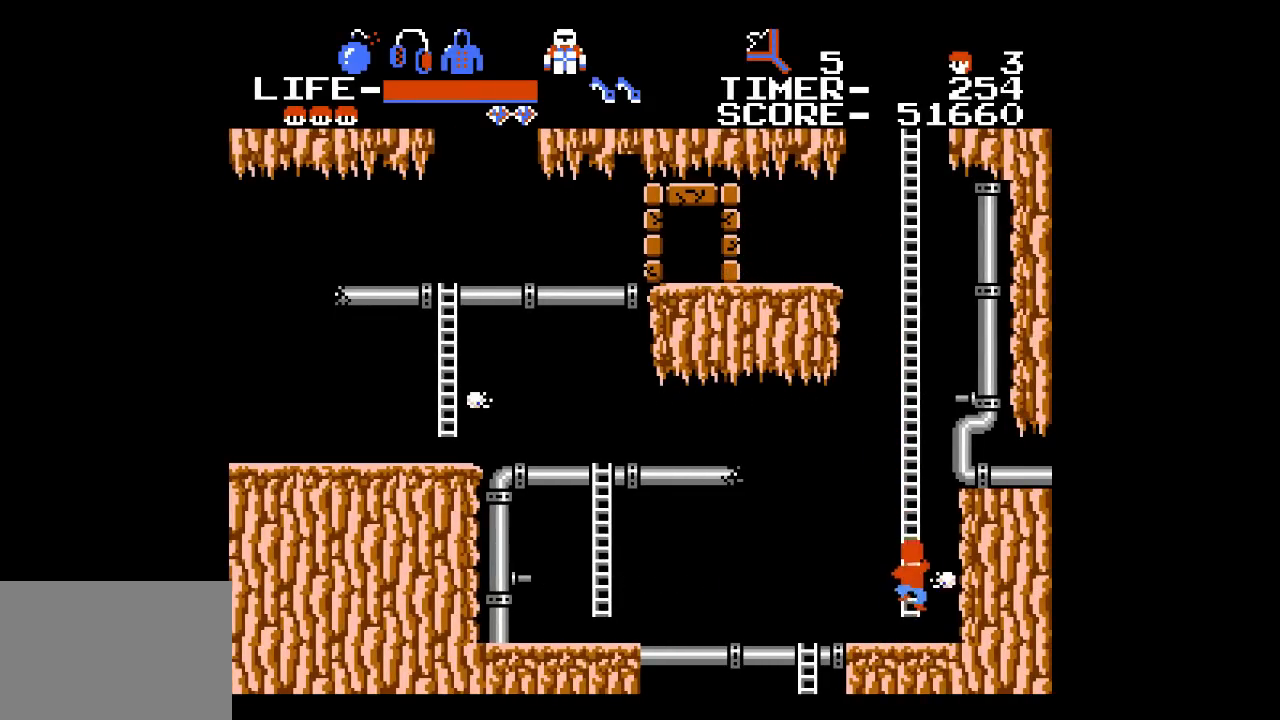
{"buttons": ["DPAD_UP"], "events": []}
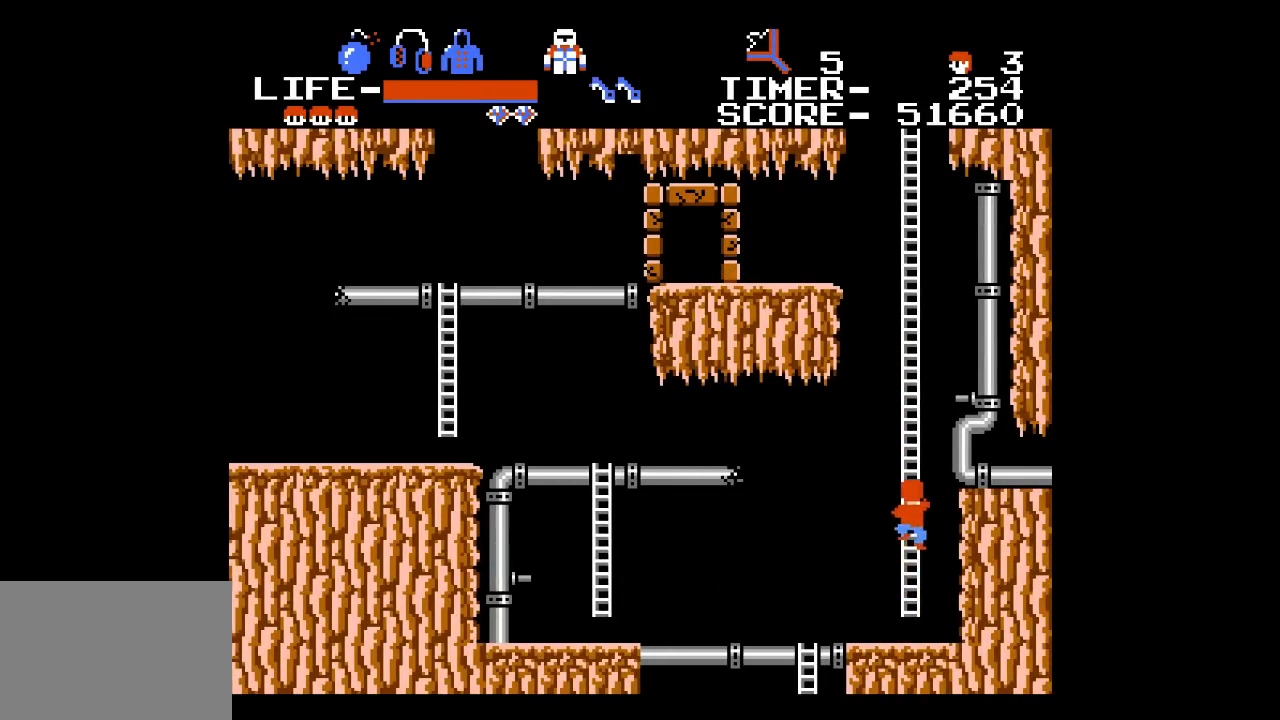
{"buttons": ["DPAD_UP"], "events": []}
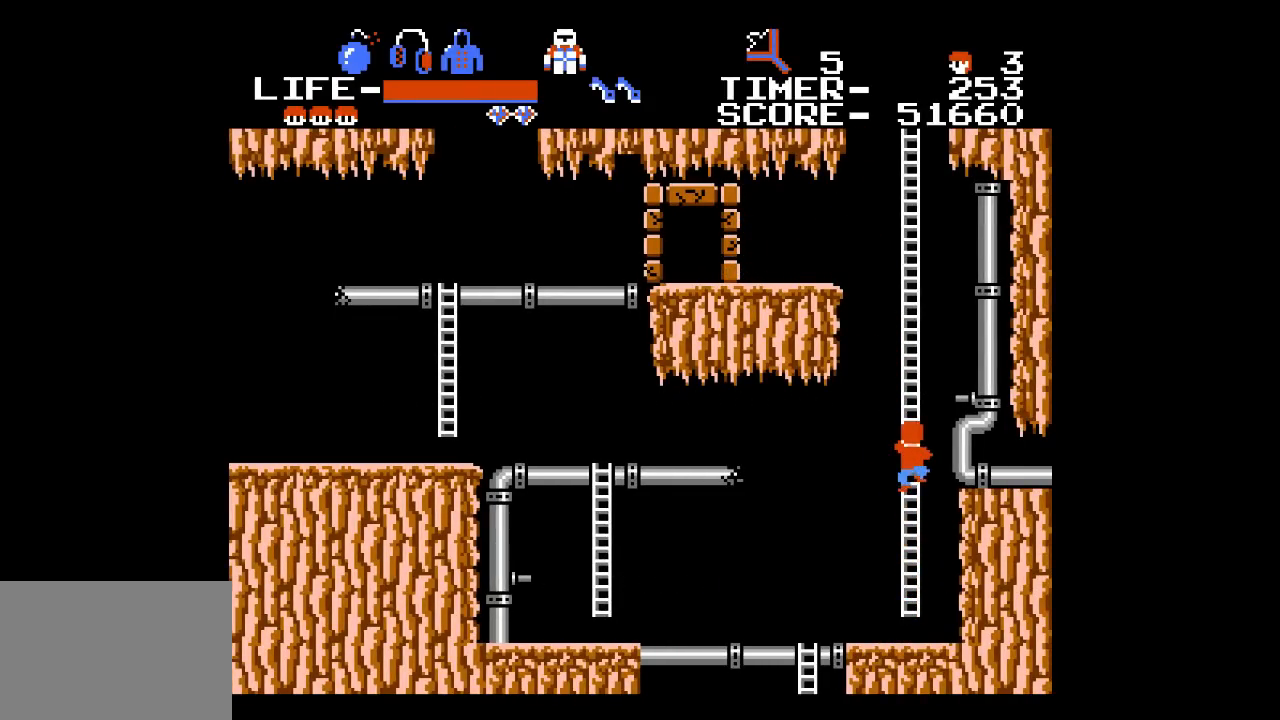
{"buttons": ["DPAD_UP"], "events": []}
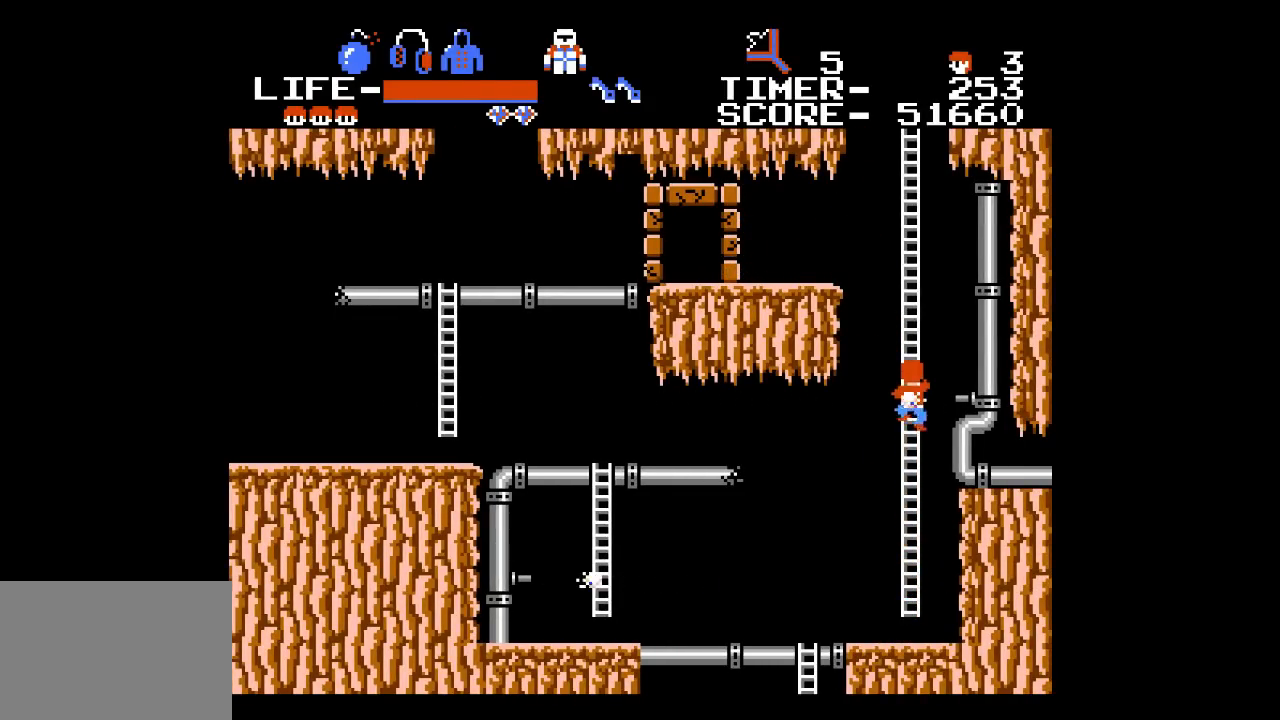
{"buttons": ["DPAD_UP"], "events": []}
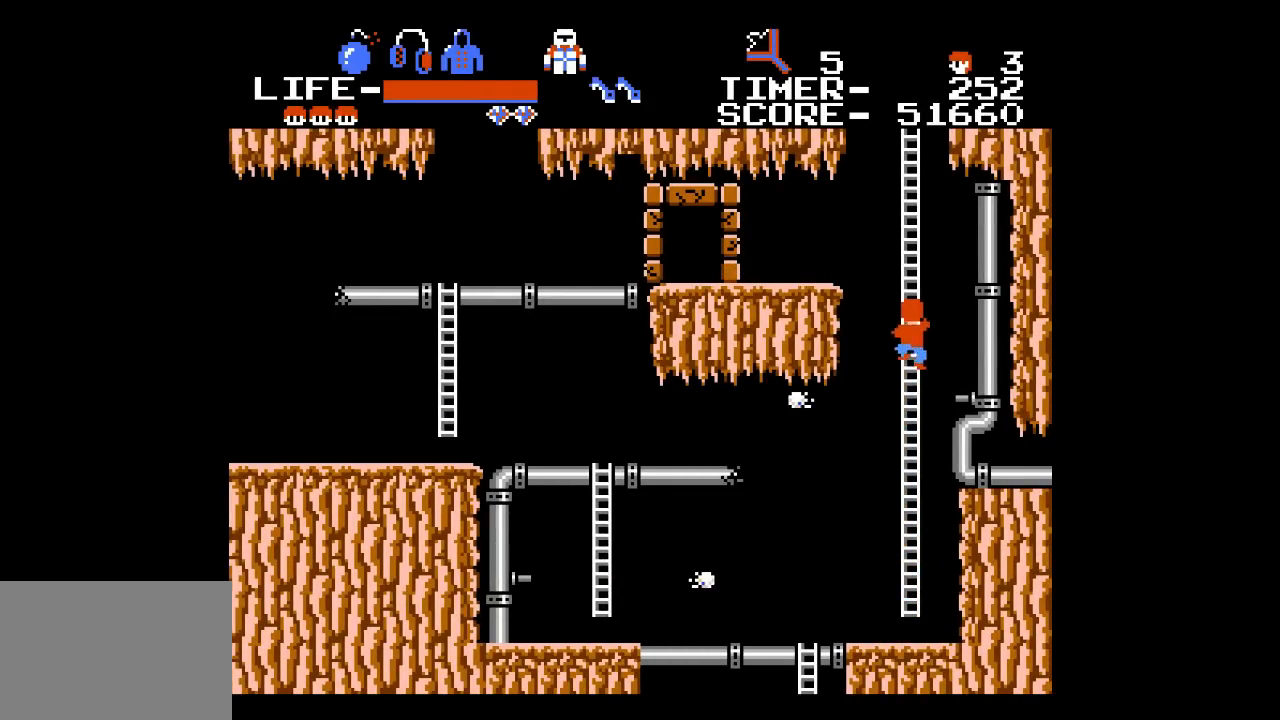
{"buttons": ["DPAD_UP"], "events": []}
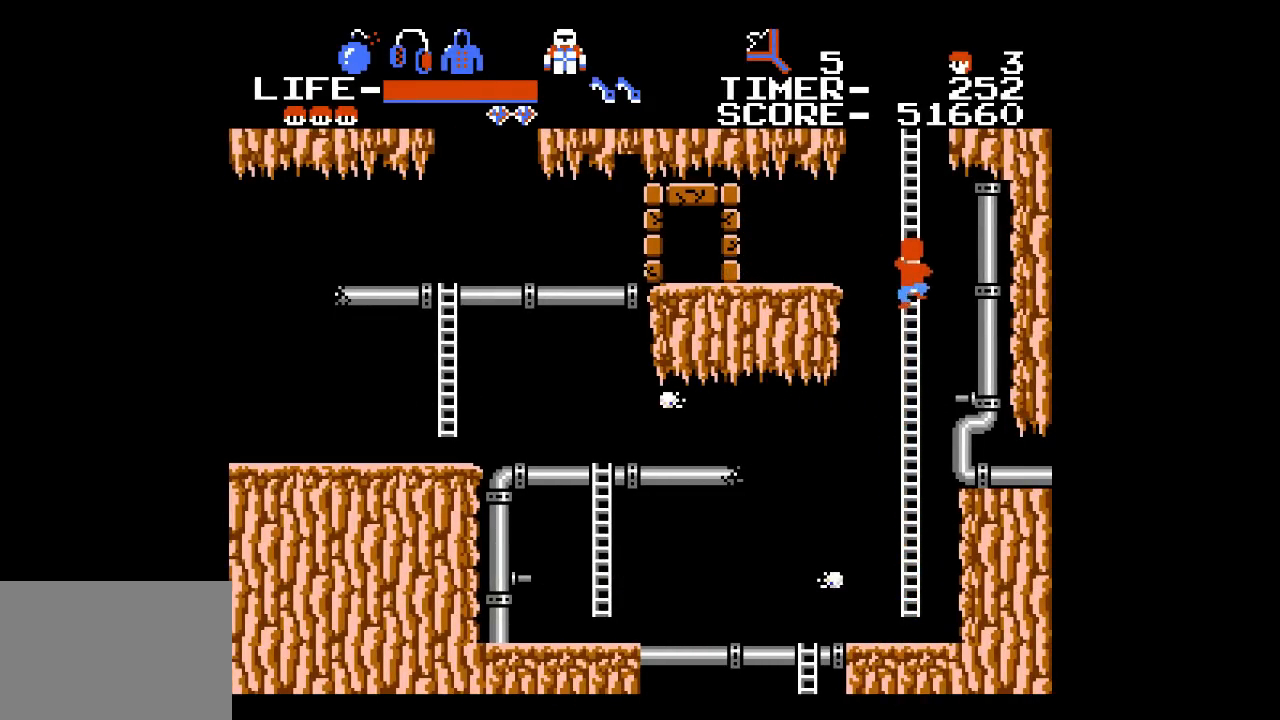
{"buttons": ["DPAD_UP"], "events": []}
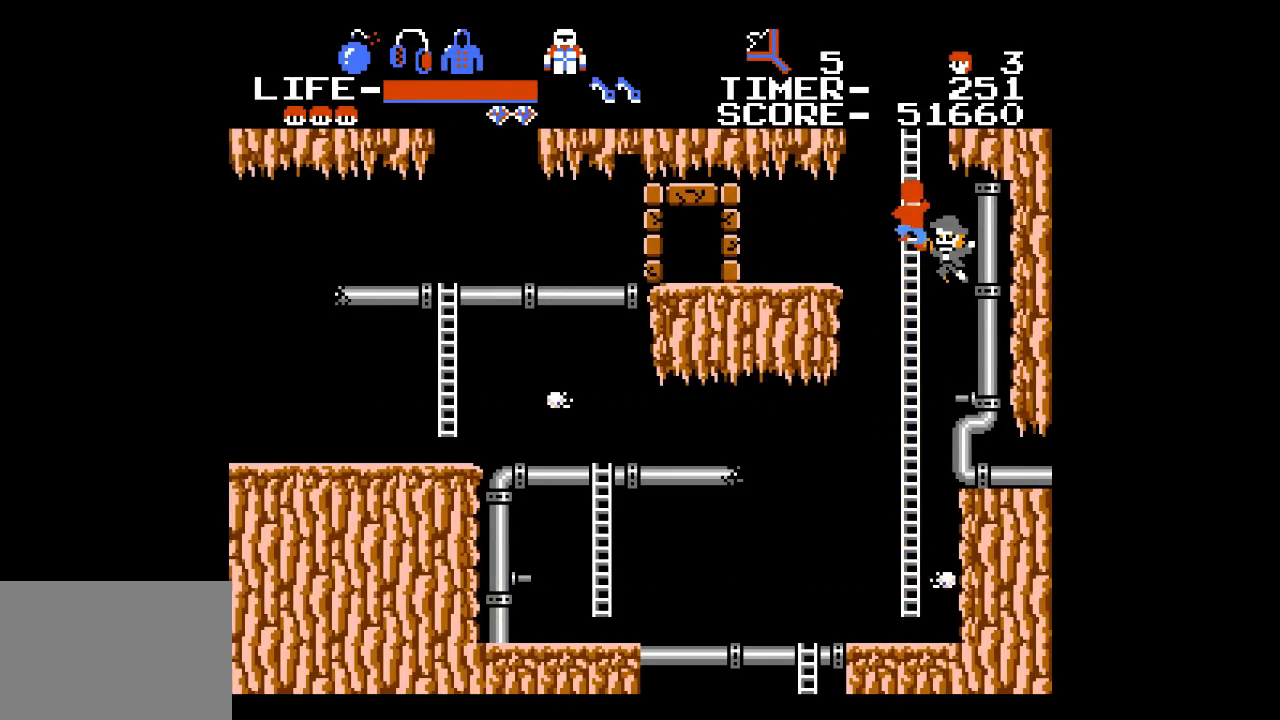
{"buttons": ["DPAD_UP"], "events": []}
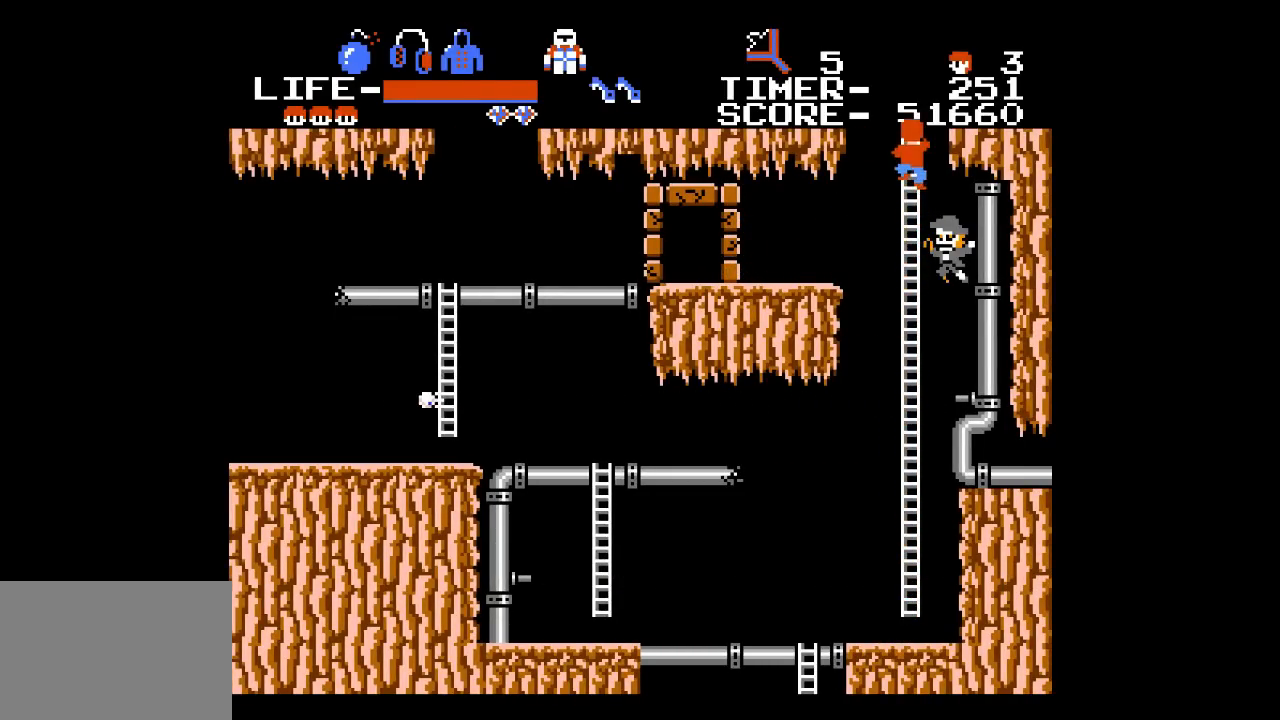
{"buttons": ["DPAD_UP"], "events": []}
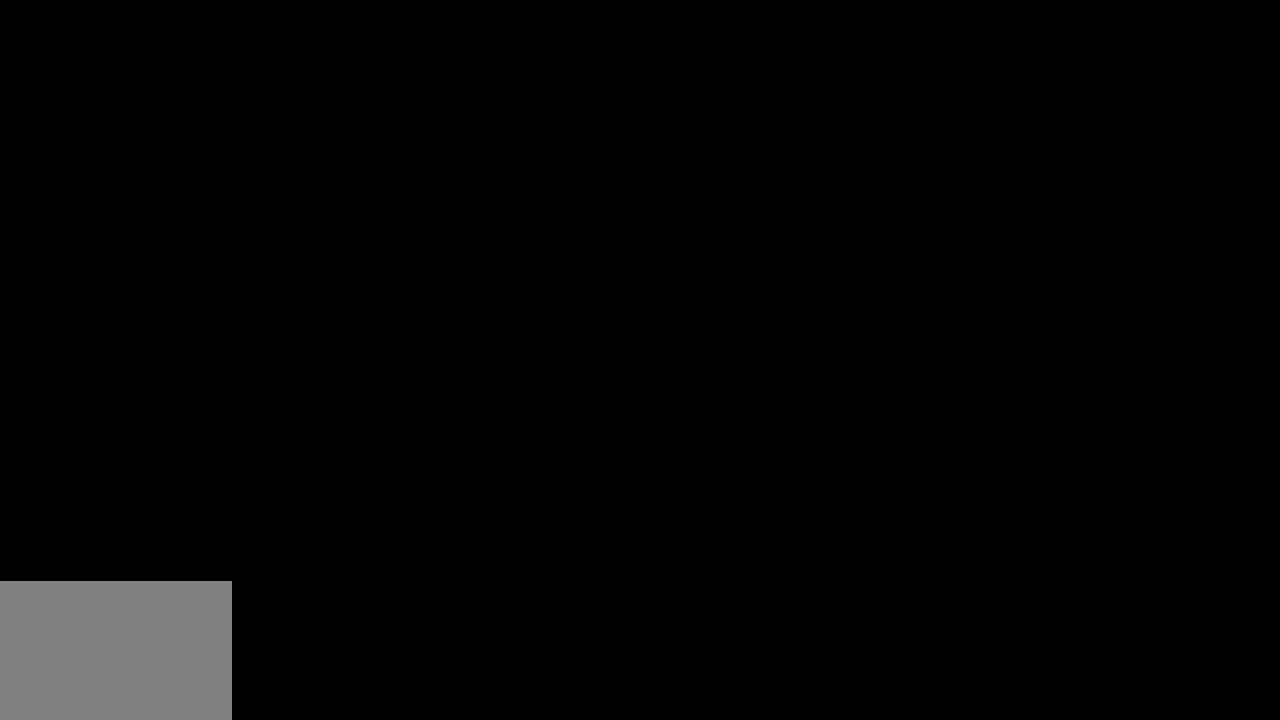
{"buttons": ["DPAD_UP", "DPAD_LEFT"], "events": [[417, "DPAD_LEFT", "down"]]}
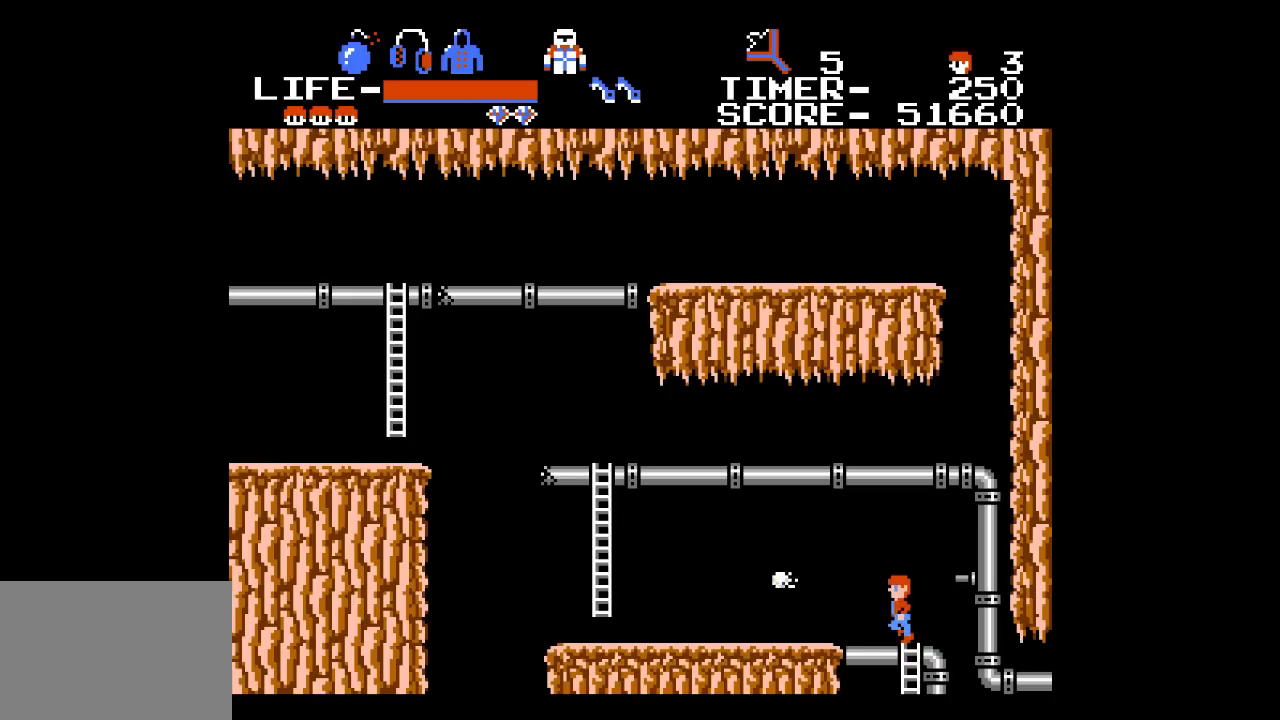
{"buttons": ["DPAD_LEFT"], "events": [[167, "DPAD_UP", "up"]]}
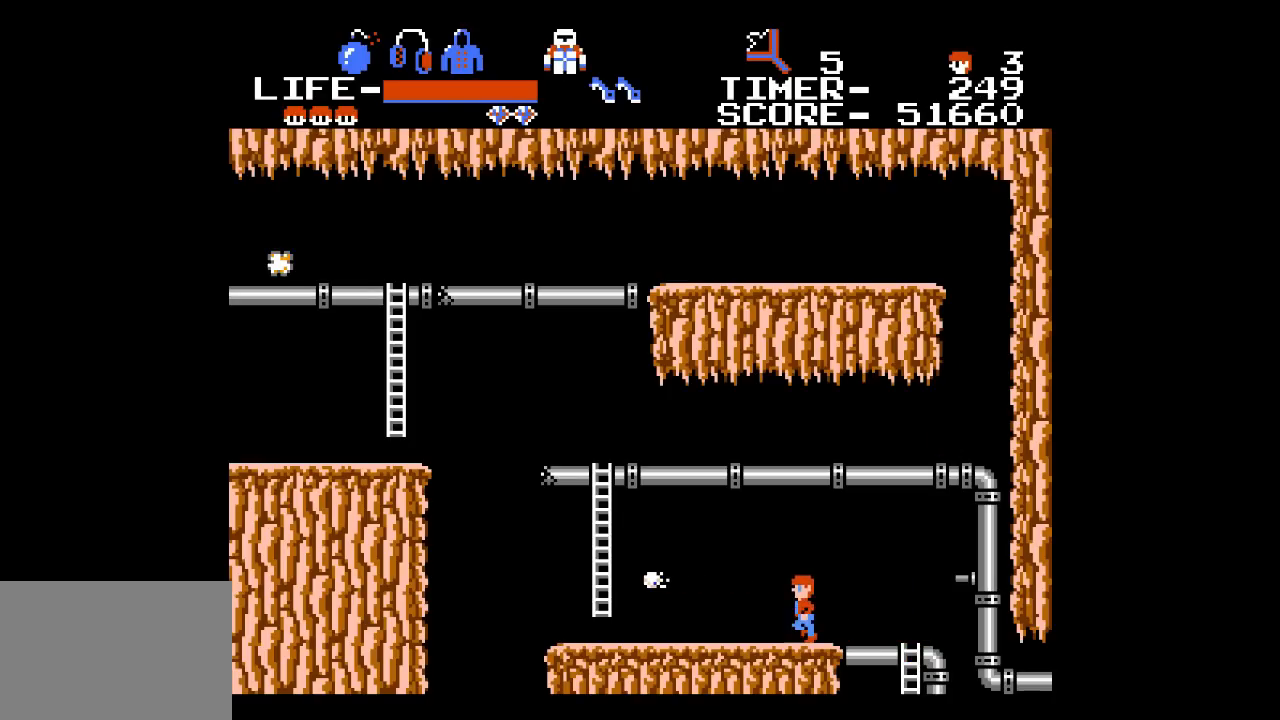
{"buttons": ["DPAD_UP", "DPAD_LEFT"], "events": [[350, "DPAD_UP", "down"]]}
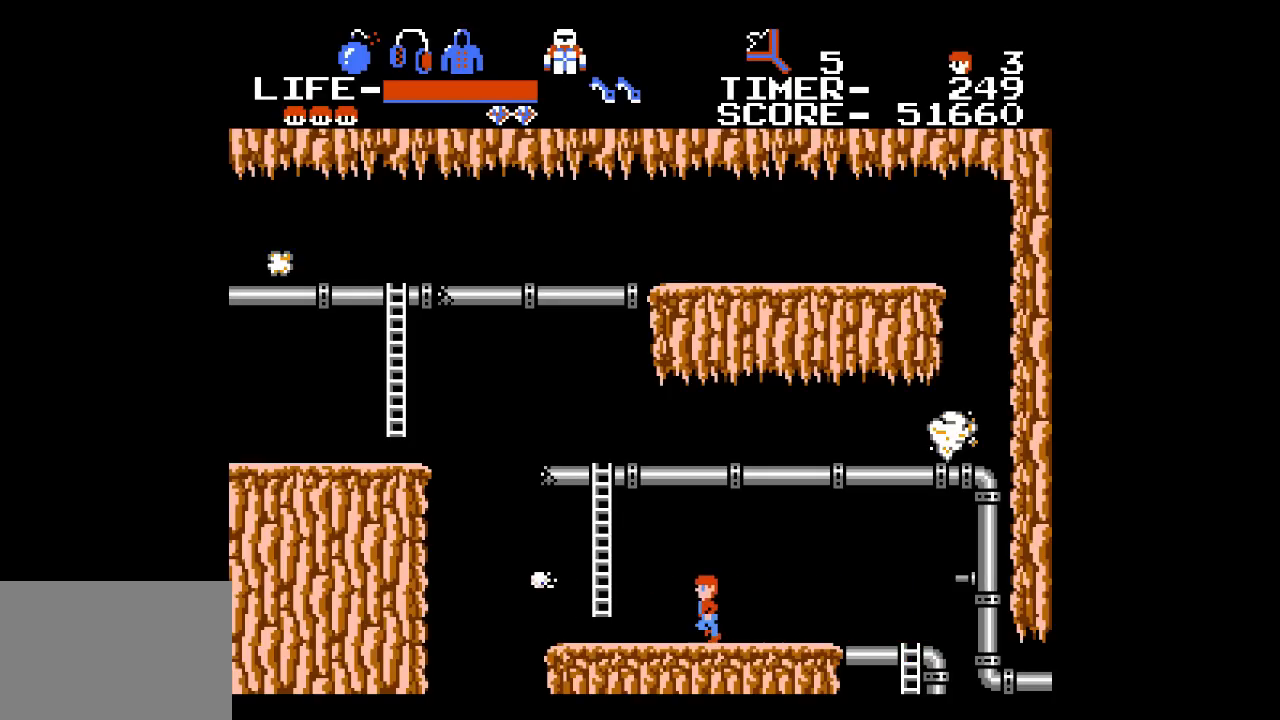
{"buttons": ["DPAD_UP", "DPAD_LEFT"], "events": []}
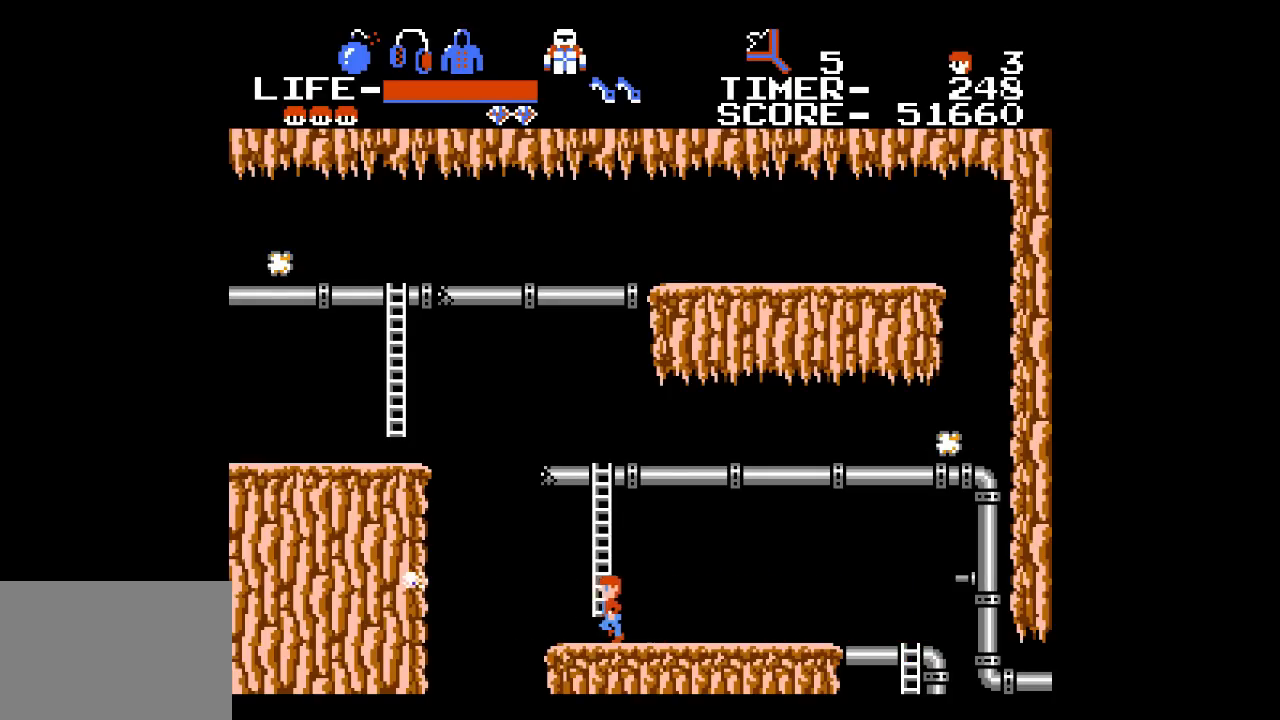
{"buttons": ["DPAD_UP"], "events": [[67, "DPAD_LEFT", "up"]]}
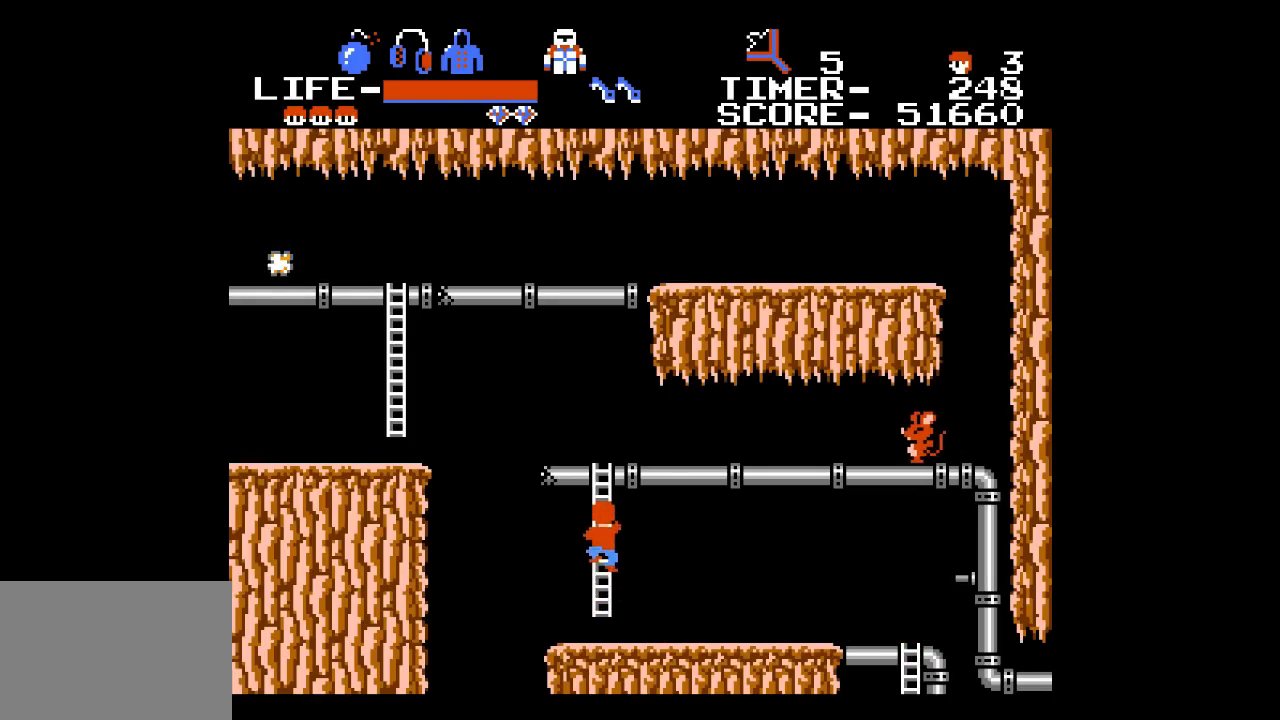
{"buttons": ["DPAD_UP"], "events": []}
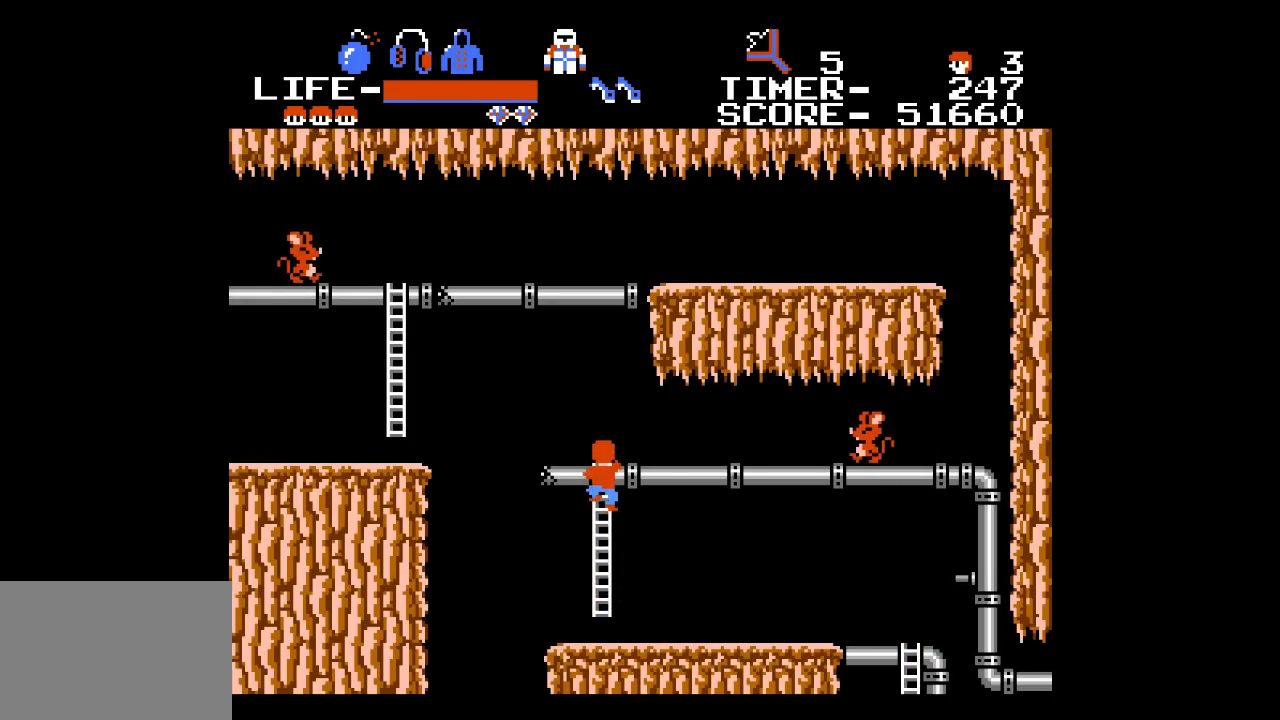
{"buttons": ["DPAD_LEFT"], "events": [[317, "DPAD_LEFT", "down"], [350, "DPAD_UP", "up"]]}
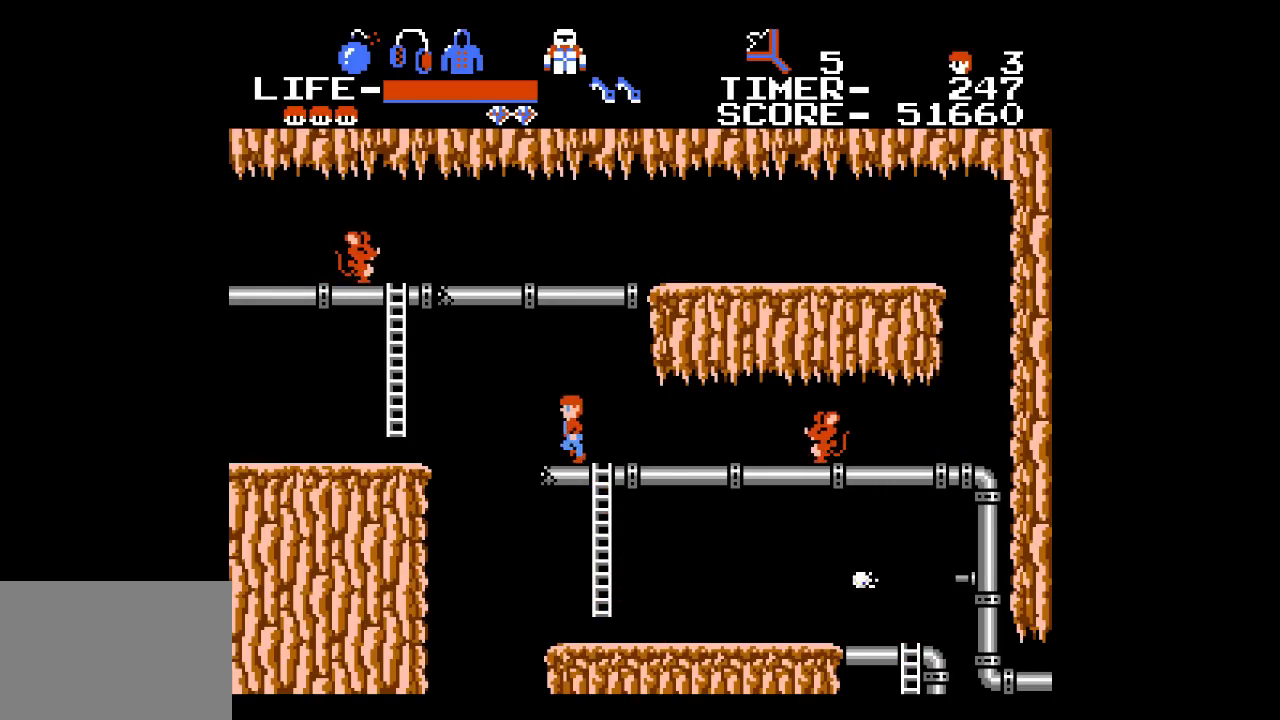
{"buttons": ["DPAD_UP", "DPAD_LEFT"], "events": [[67, "A", "down"], [67, "DPAD_UP", "down"], [300, "A", "up"]]}
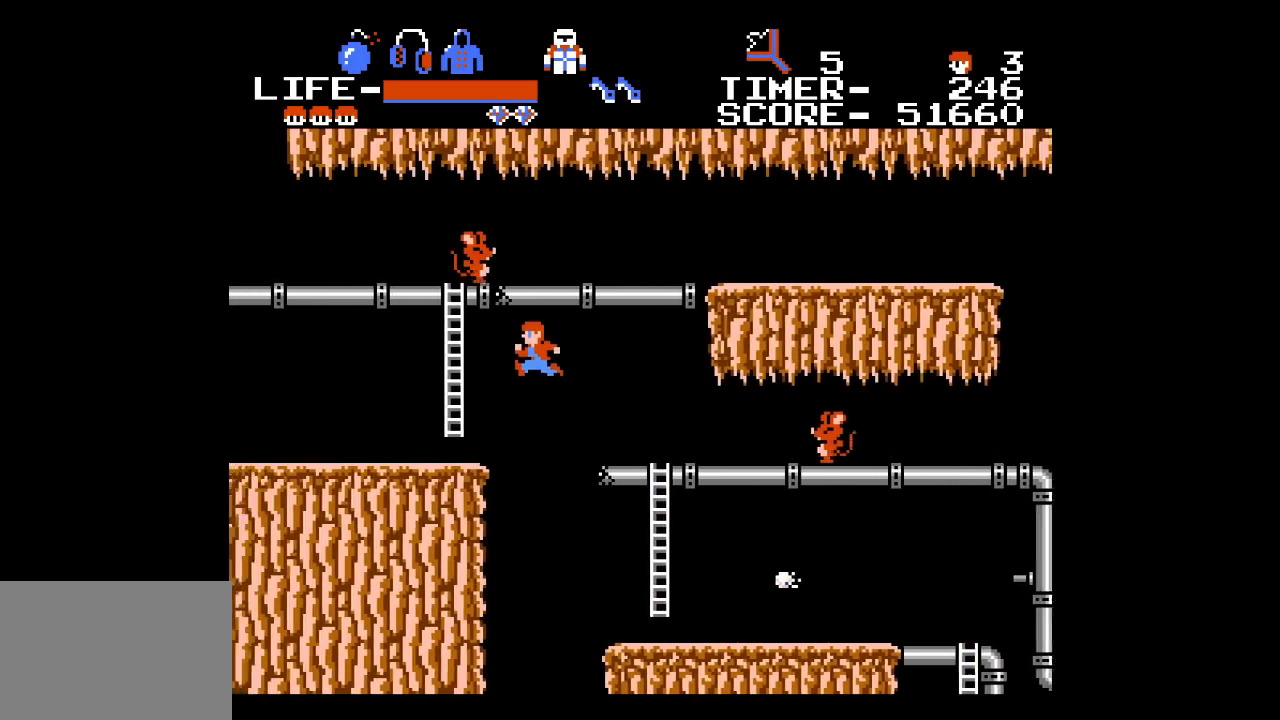
{"buttons": ["DPAD_UP"], "events": [[400, "DPAD_LEFT", "up"]]}
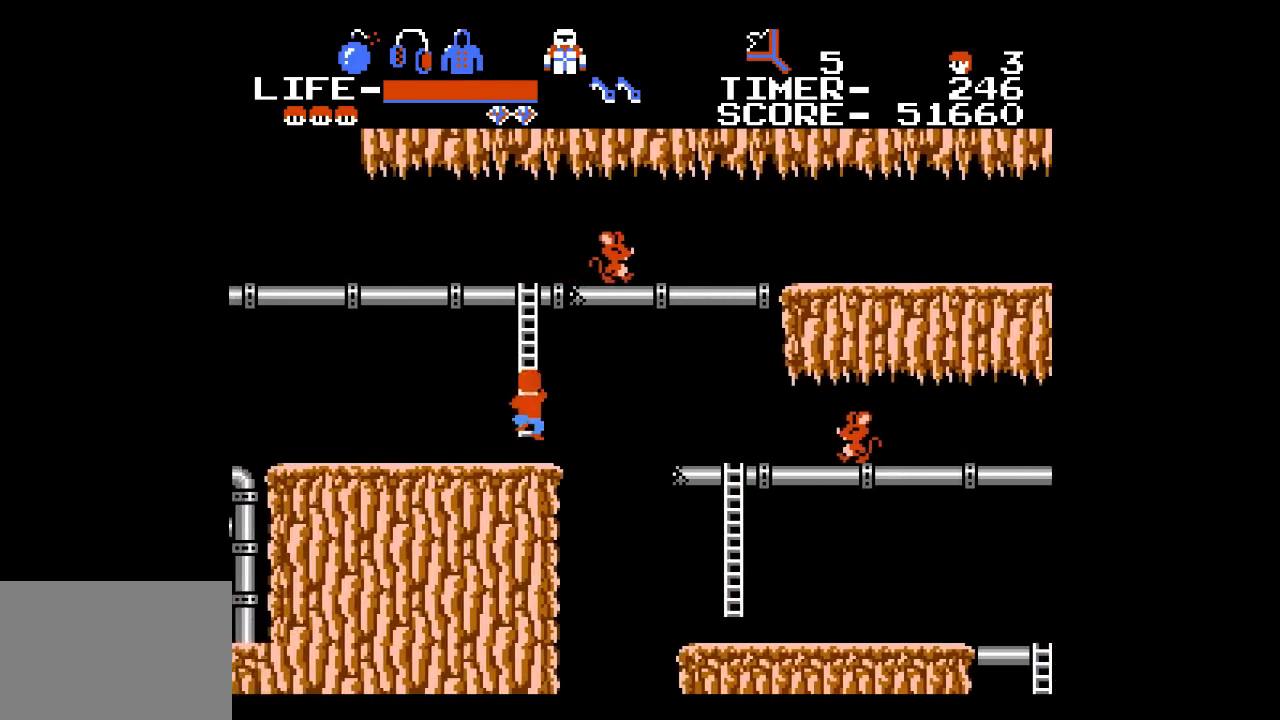
{"buttons": ["DPAD_UP"], "events": []}
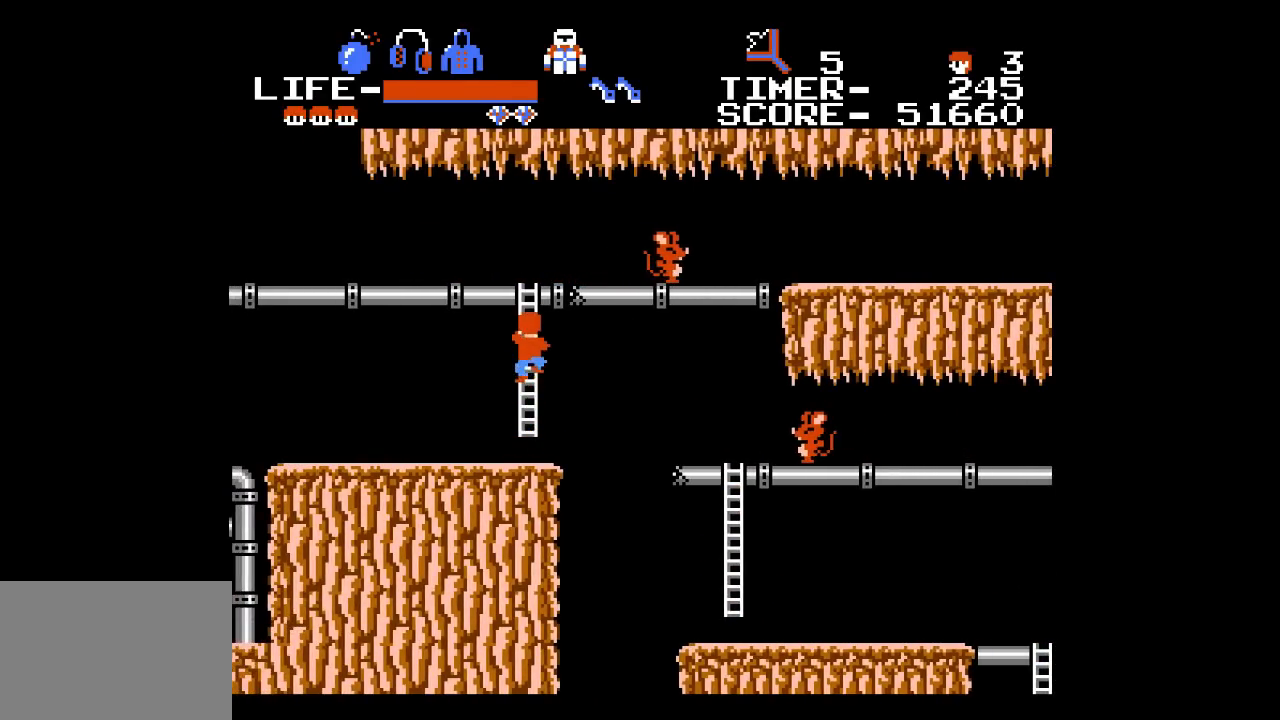
{"buttons": ["DPAD_UP"], "events": []}
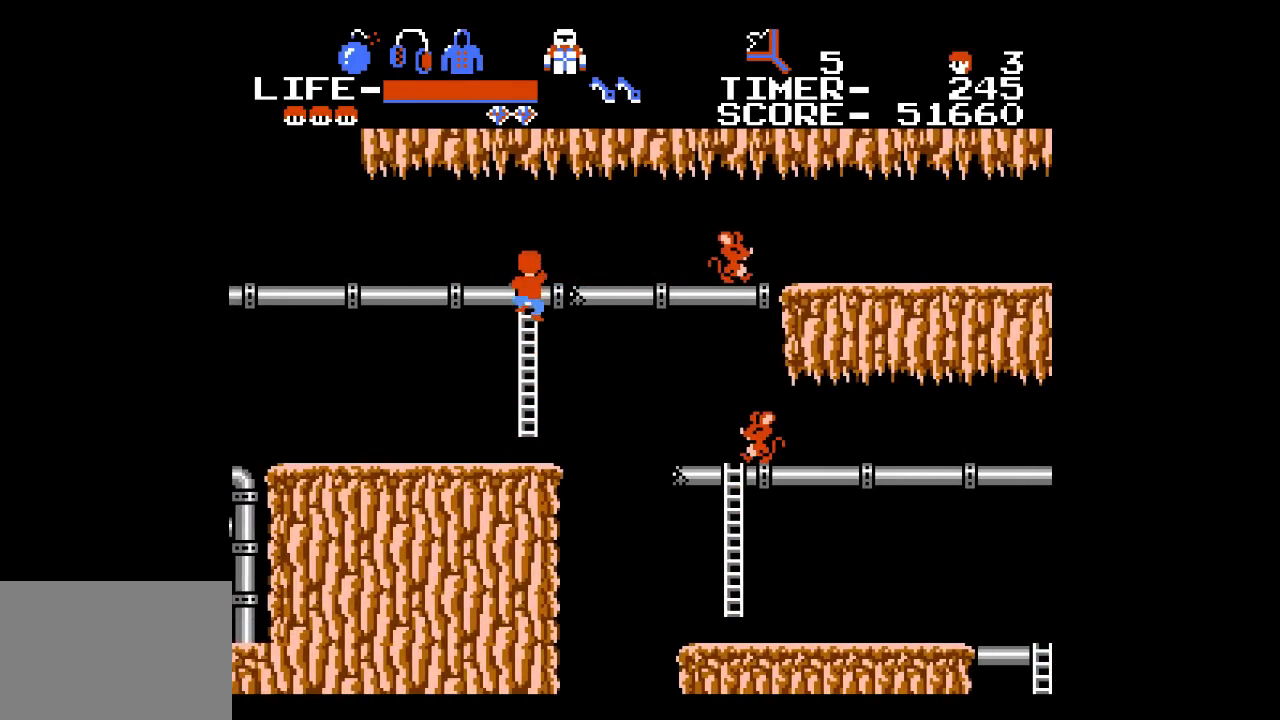
{"buttons": ["DPAD_RIGHT"], "events": [[33, "DPAD_RIGHT", "down"], [183, "DPAD_UP", "up"]]}
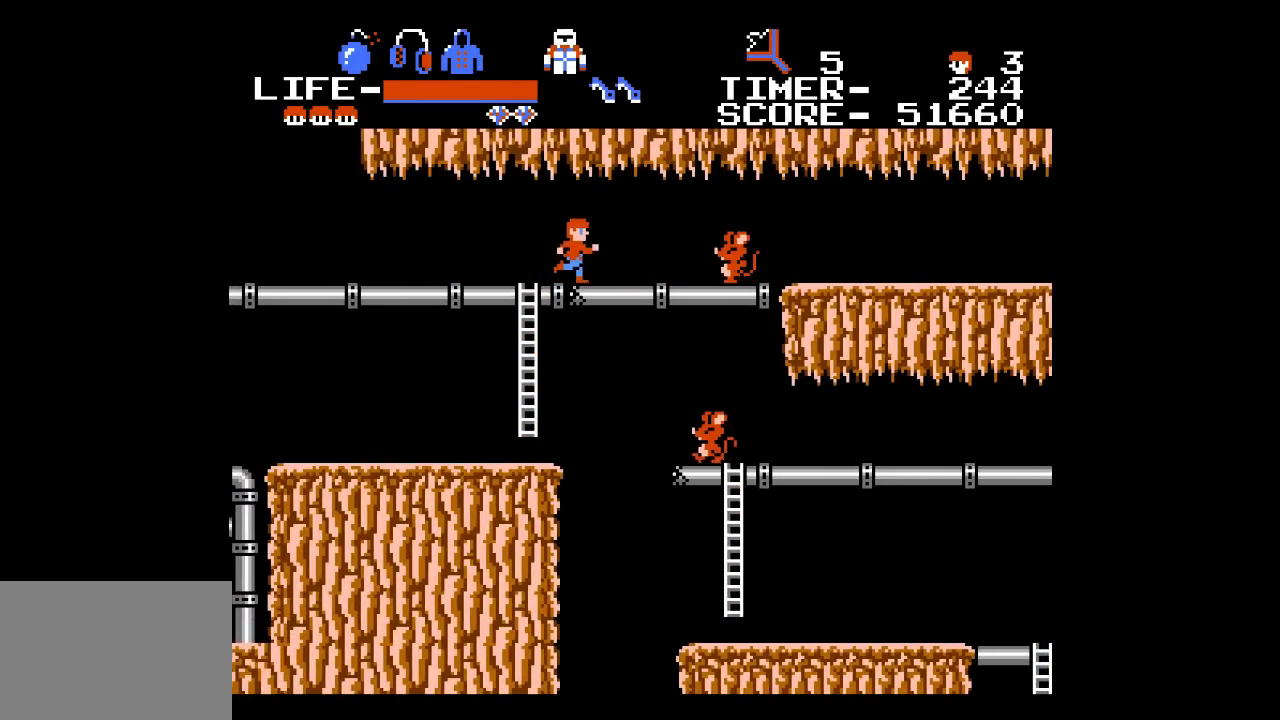
{"buttons": ["DPAD_RIGHT"], "events": [[183, "X", "down"], [250, "X", "up"]]}
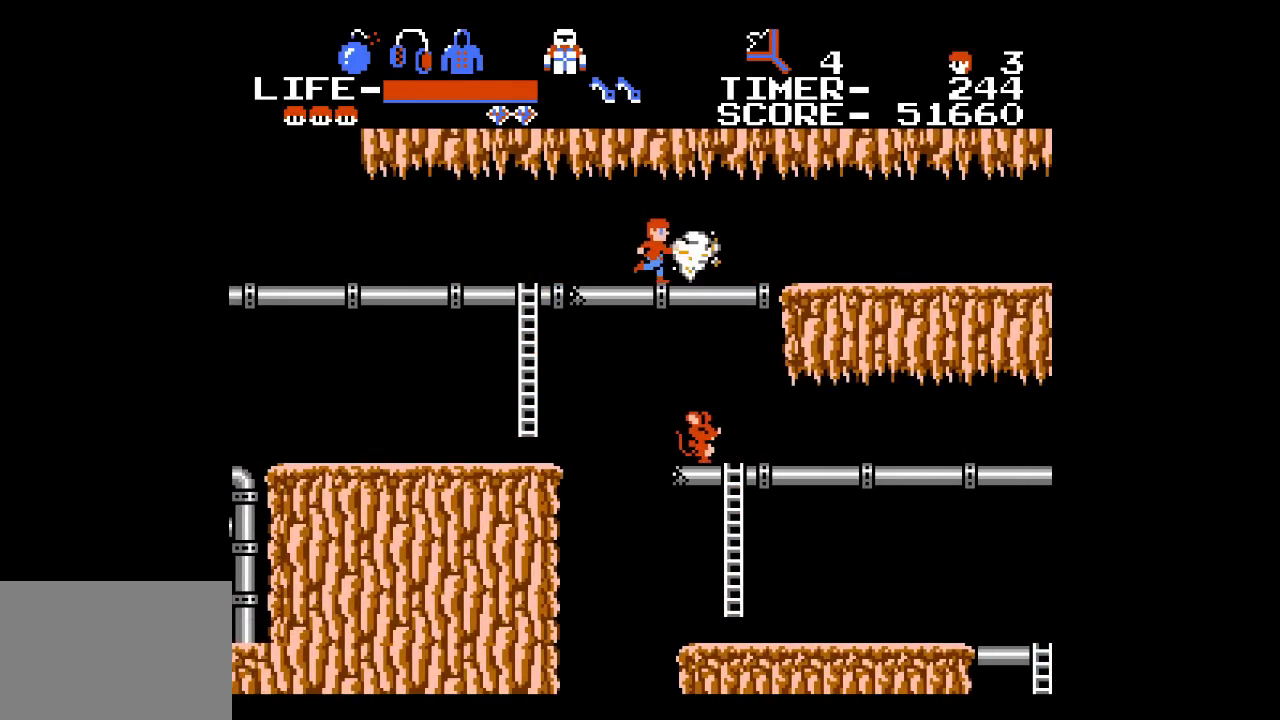
{"buttons": ["DPAD_UP", "DPAD_RIGHT"], "events": [[217, "DPAD_UP", "down"]]}
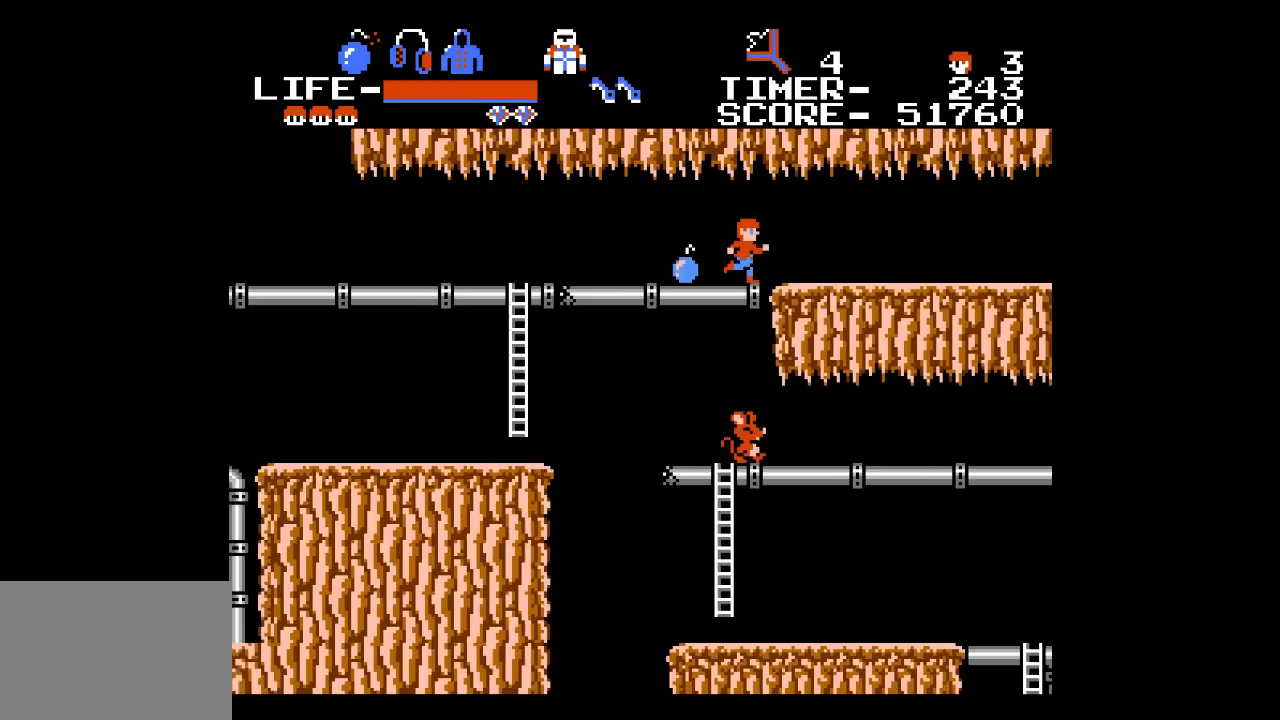
{"buttons": ["DPAD_UP", "DPAD_RIGHT"], "events": []}
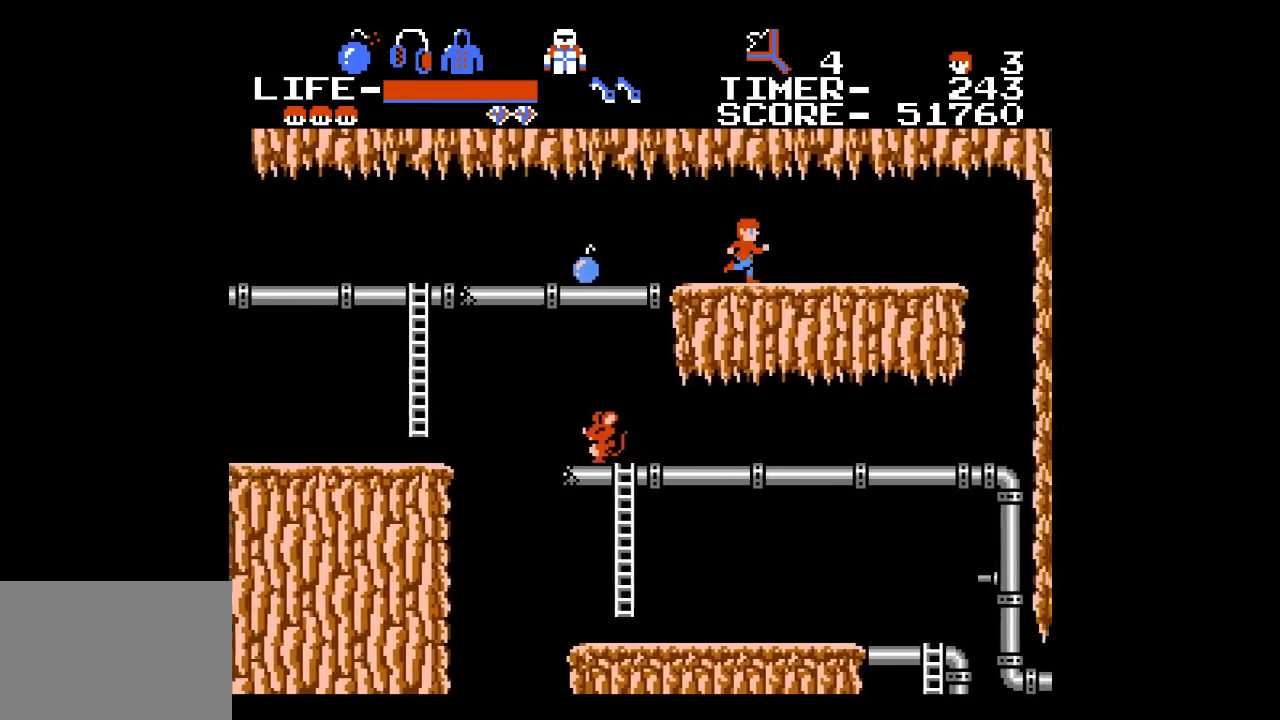
{"buttons": ["DPAD_UP", "DPAD_LEFT"], "events": [[367, "DPAD_RIGHT", "up"], [400, "DPAD_LEFT", "down"]]}
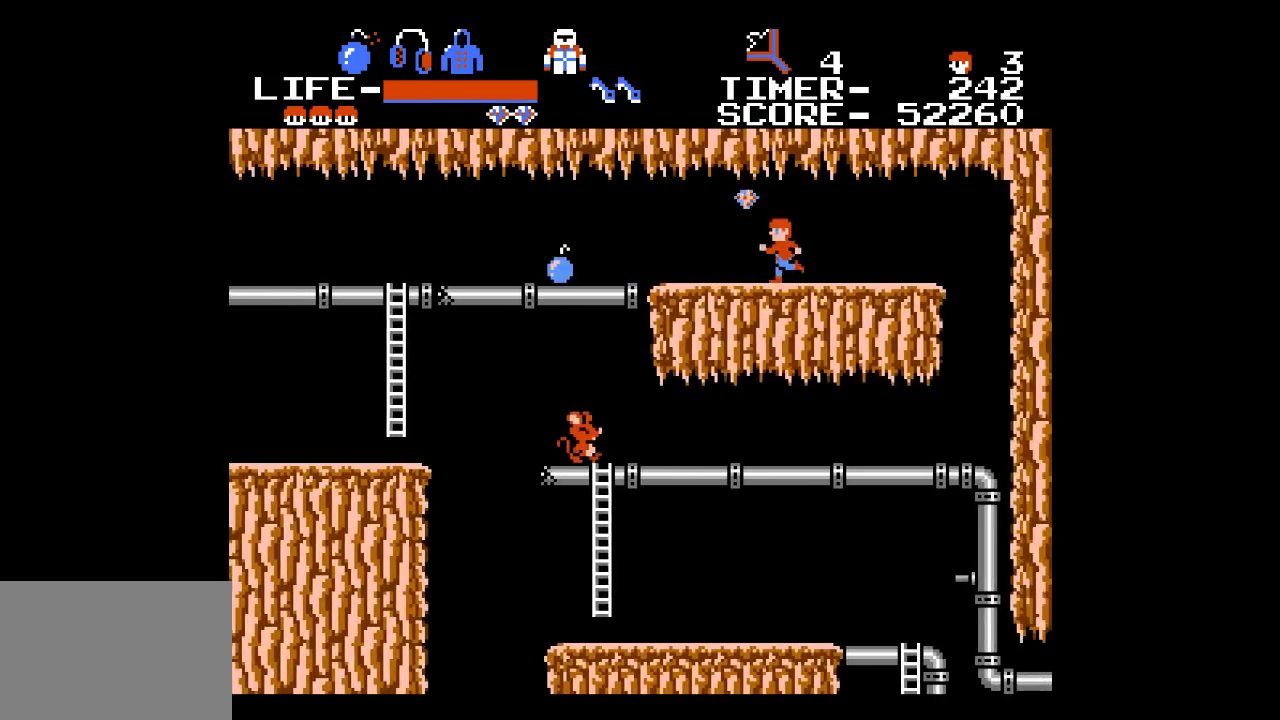
{"buttons": ["DPAD_LEFT"], "events": [[17, "DPAD_UP", "up"], [50, "DPAD_LEFT", "up"], [150, "A", "down"], [250, "DPAD_LEFT", "down"], [267, "A", "up"]]}
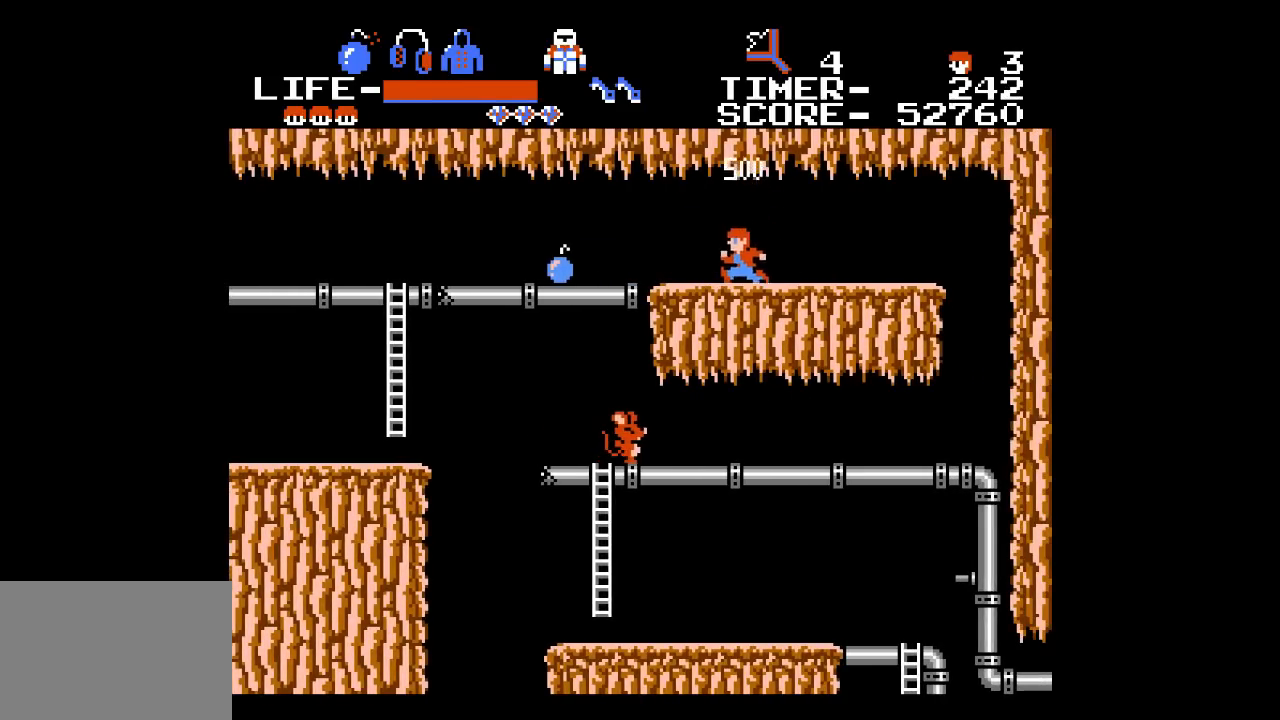
{"buttons": ["DPAD_LEFT"], "events": []}